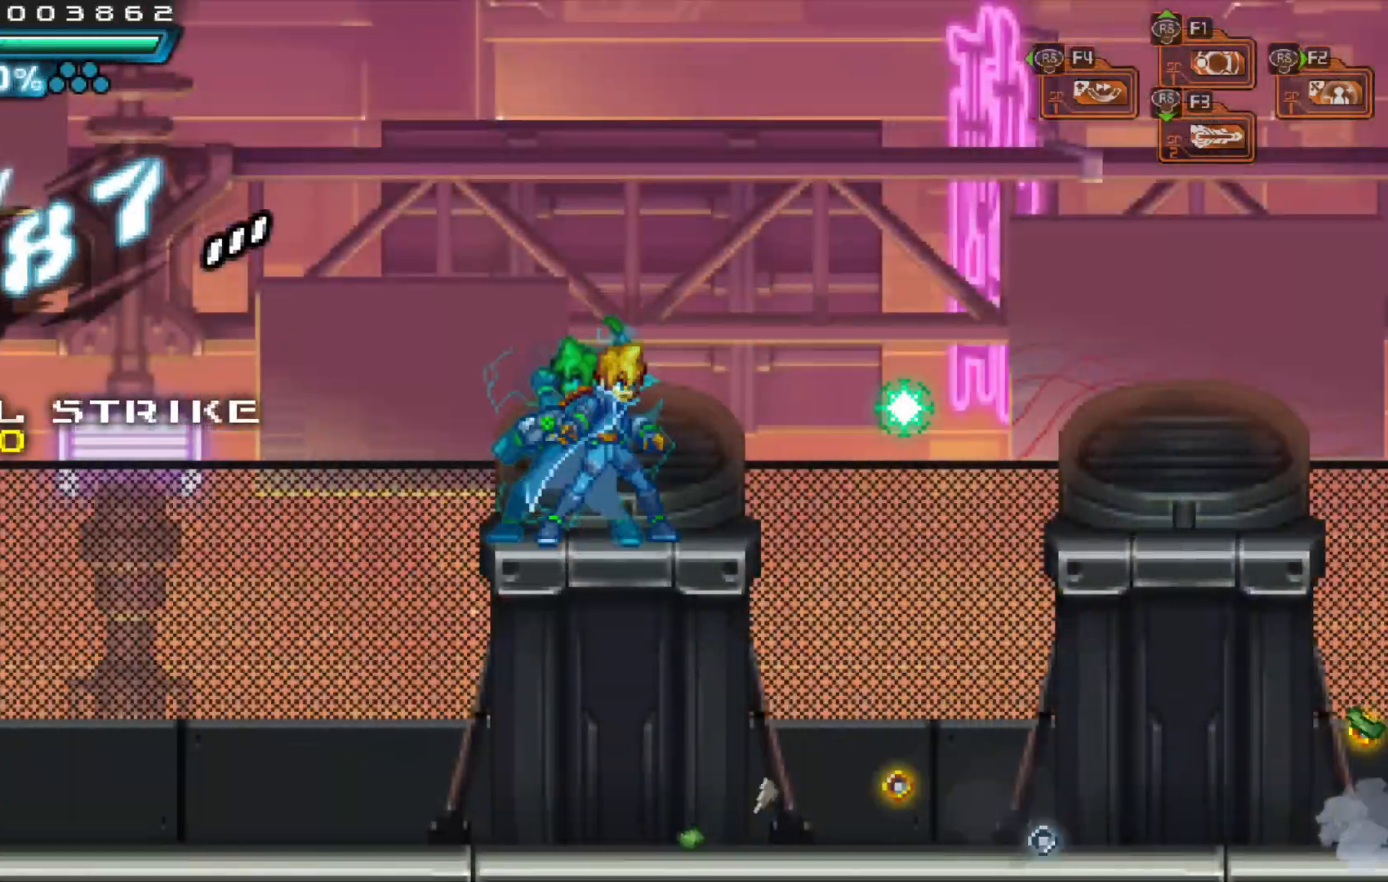
Gameplay with a controller (Xbox layout); each line is a JSON object with the inputs held at the frame after it (dt_ms = milliseconds from this image to that frame). "events" lists button and stick changes between this image and that frame as [ms after this image, input, new state], when the widget could be followed in between. Not read: L3 R1 R3.
{"dt_ms": 500, "buttons": [], "left_stick": "right", "right_stick": "center", "events": [[333, "left_stick", "center"], [483, "left_stick", "right"]]}
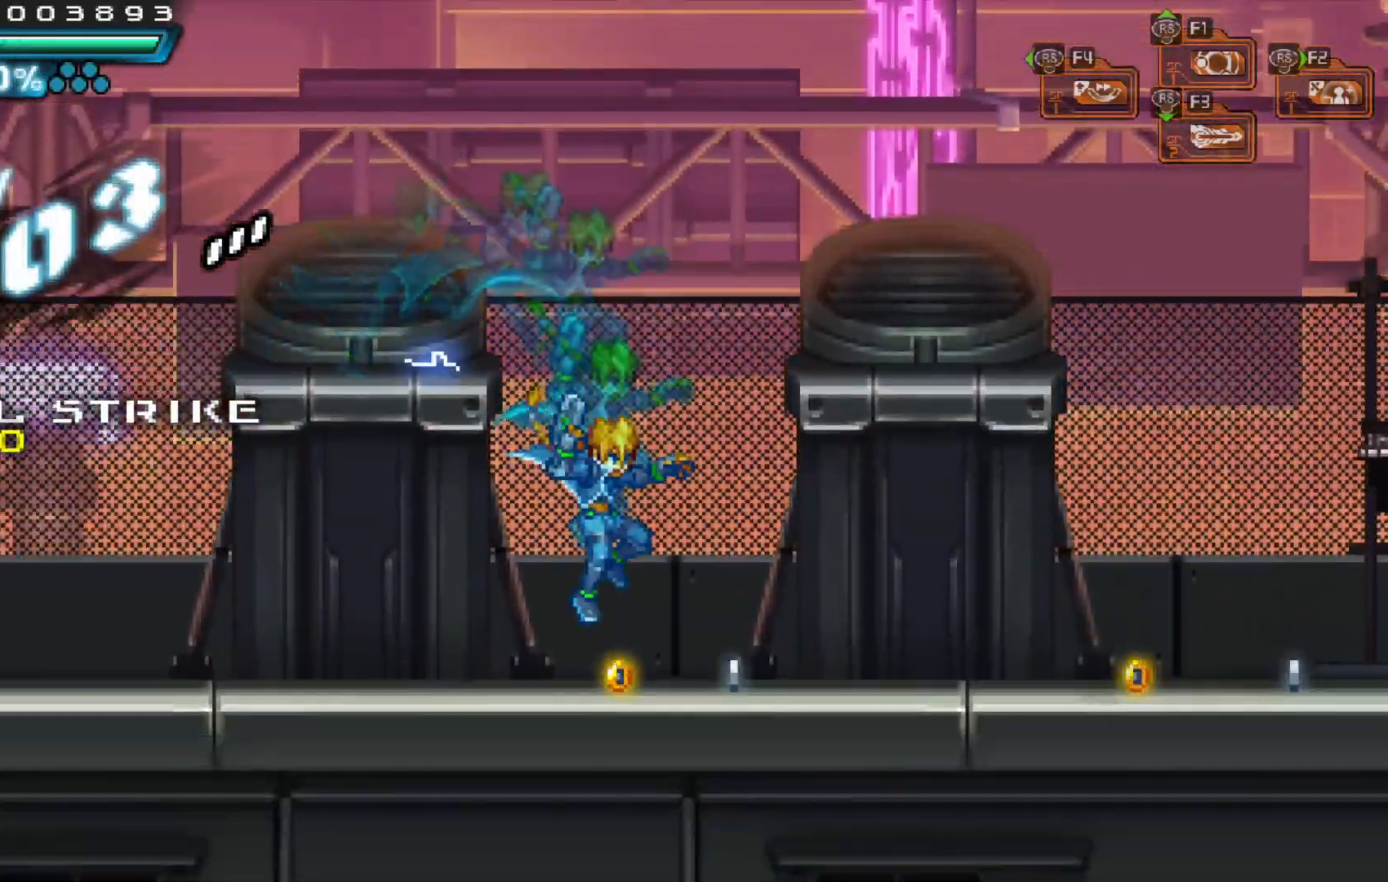
{"dt_ms": 500, "buttons": [], "left_stick": "right", "right_stick": "center", "events": []}
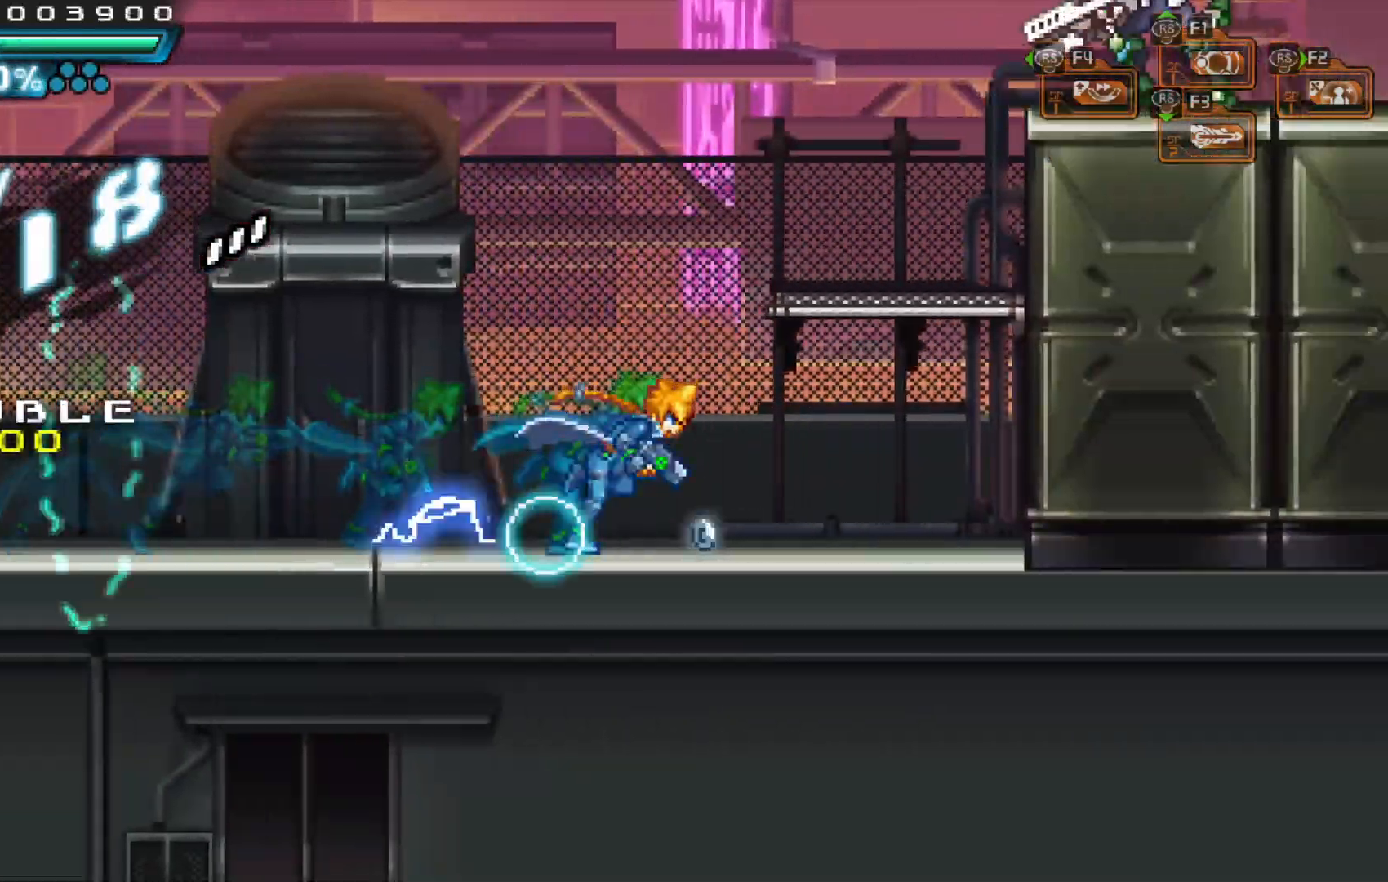
{"dt_ms": 500, "buttons": ["A", "X"], "left_stick": "center", "right_stick": "center", "events": [[133, "left_stick", "center"], [233, "A", "down"], [467, "X", "down"]]}
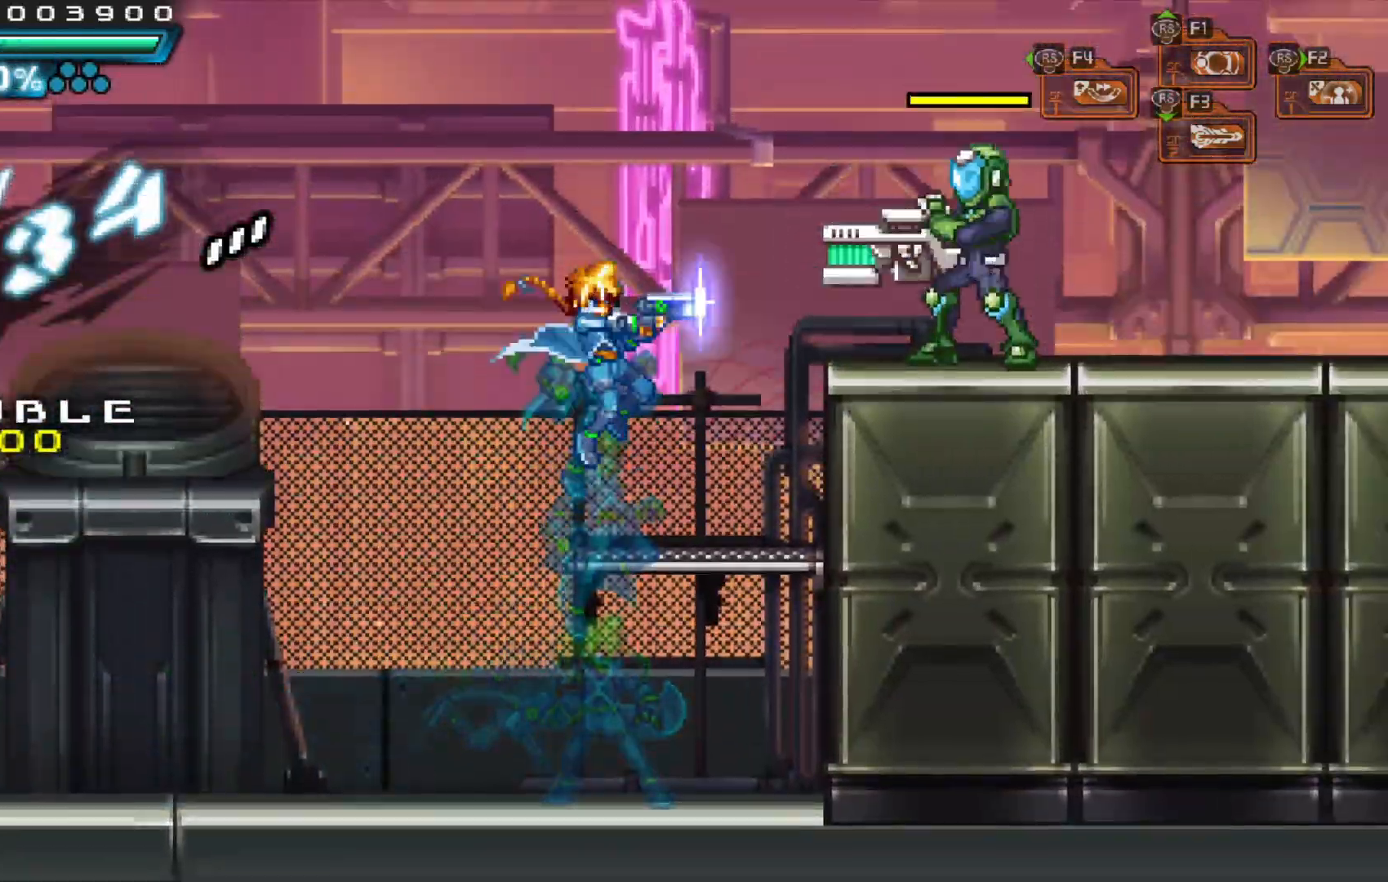
{"dt_ms": 500, "buttons": [], "left_stick": "center", "right_stick": "center", "events": [[33, "A", "up"], [83, "X", "up"]]}
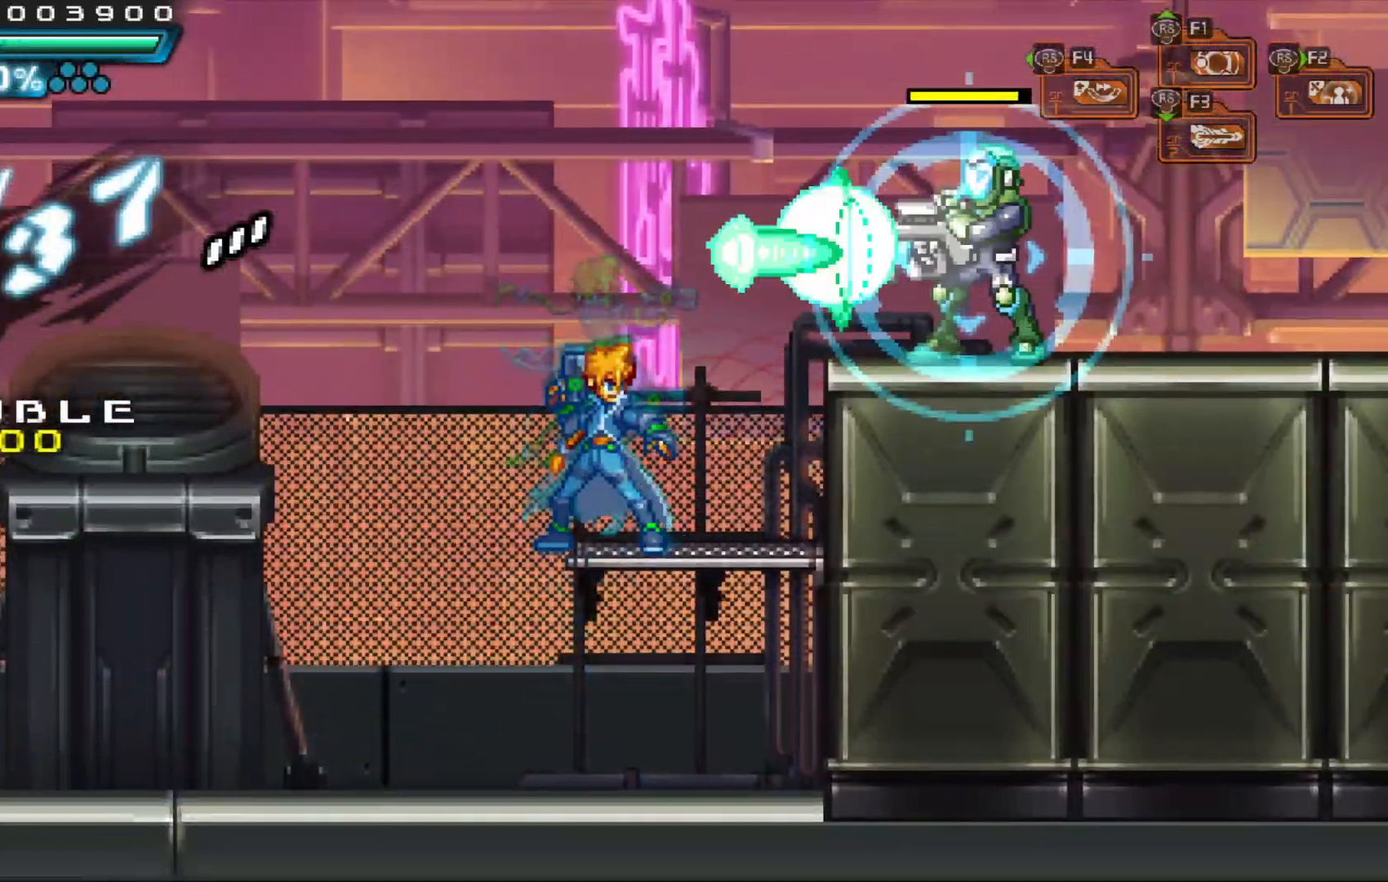
{"dt_ms": 500, "buttons": ["X"], "left_stick": "center", "right_stick": "center", "events": [[17, "left_stick", "right"], [133, "left_stick", "center"], [283, "A", "down"], [333, "X", "down"], [383, "A", "up"], [383, "X", "up"], [467, "X", "down"]]}
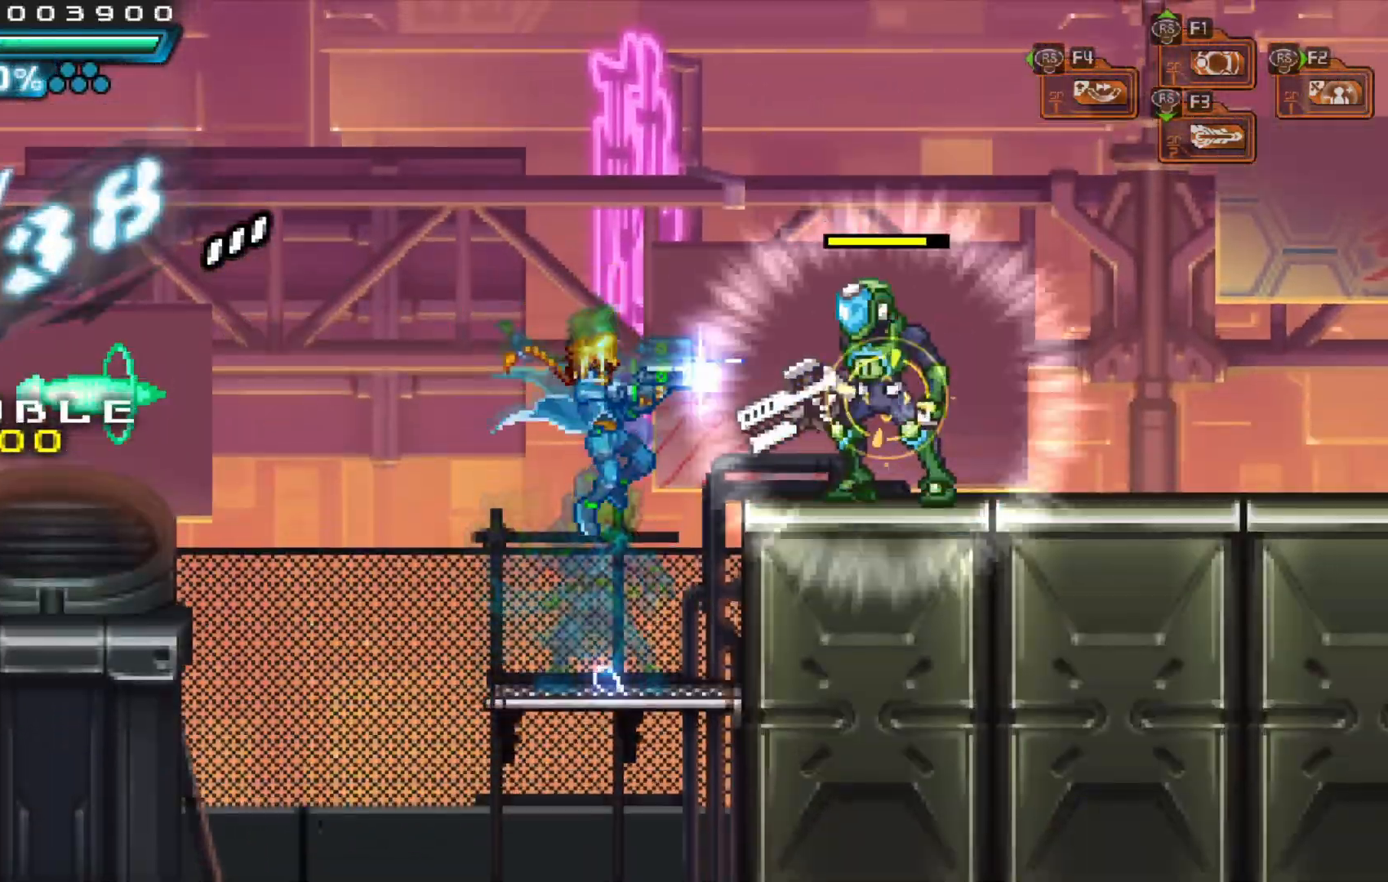
{"dt_ms": 500, "buttons": ["A"], "left_stick": "left", "right_stick": "center", "events": [[17, "X", "up"], [383, "A", "down"], [433, "left_stick", "left"]]}
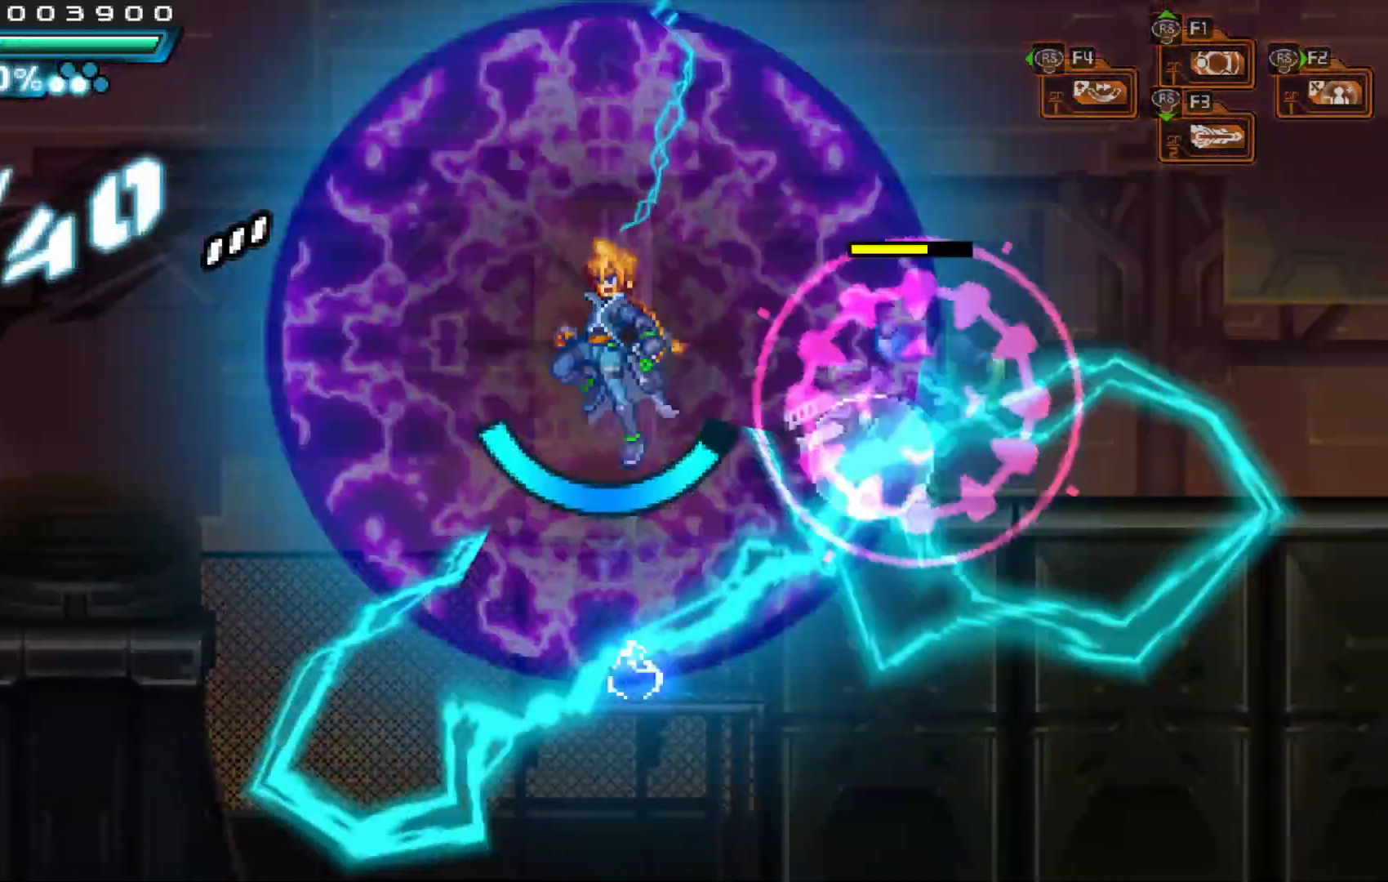
{"dt_ms": 500, "buttons": [], "left_stick": "center", "right_stick": "center"}
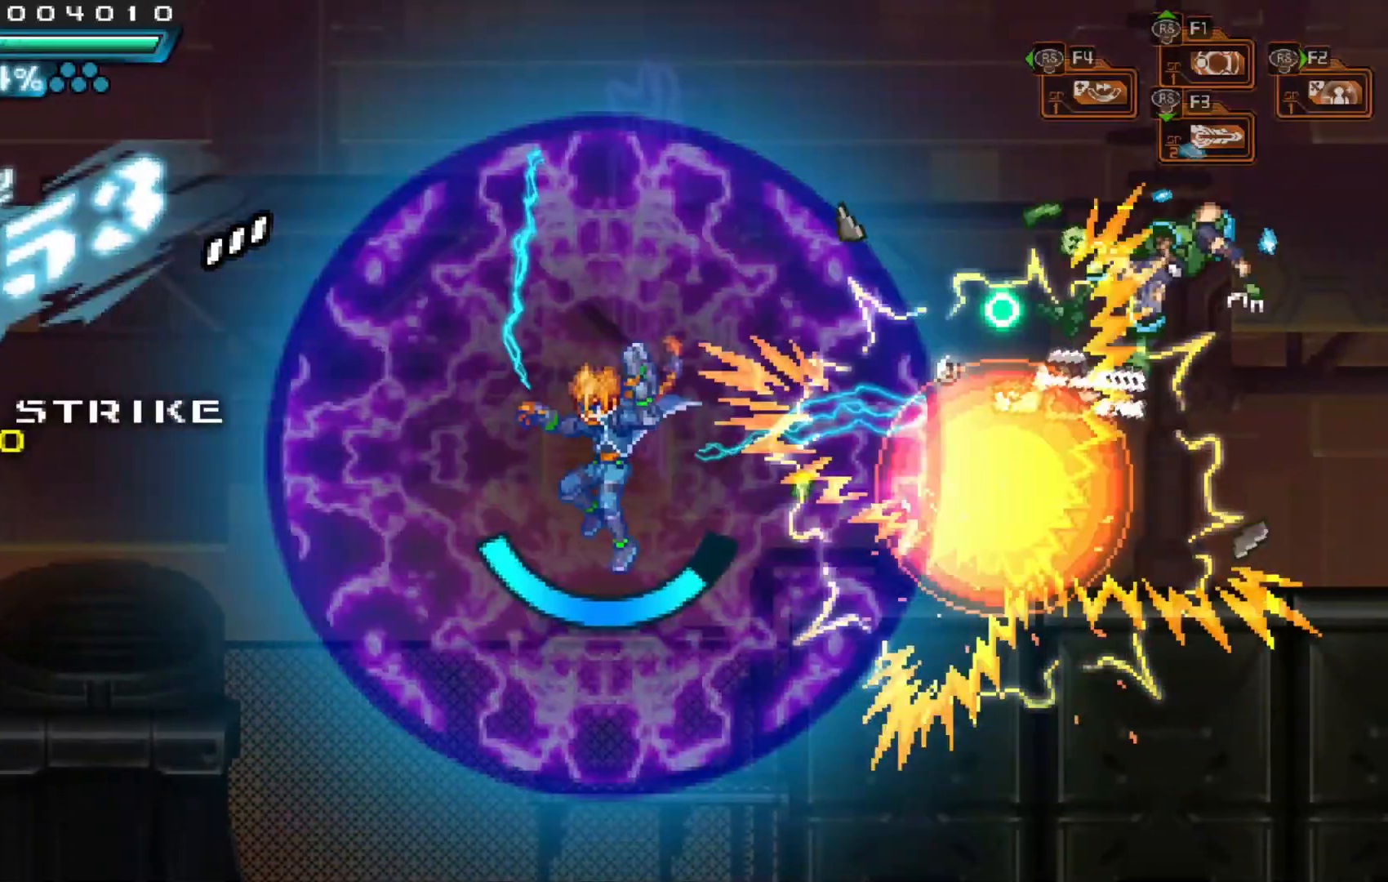
{"dt_ms": 500, "buttons": [], "left_stick": "down", "right_stick": "center", "events": [[117, "left_stick", "down"], [233, "left_stick", "center"], [283, "left_stick", "down"], [433, "left_stick", "center"], [483, "left_stick", "down"]]}
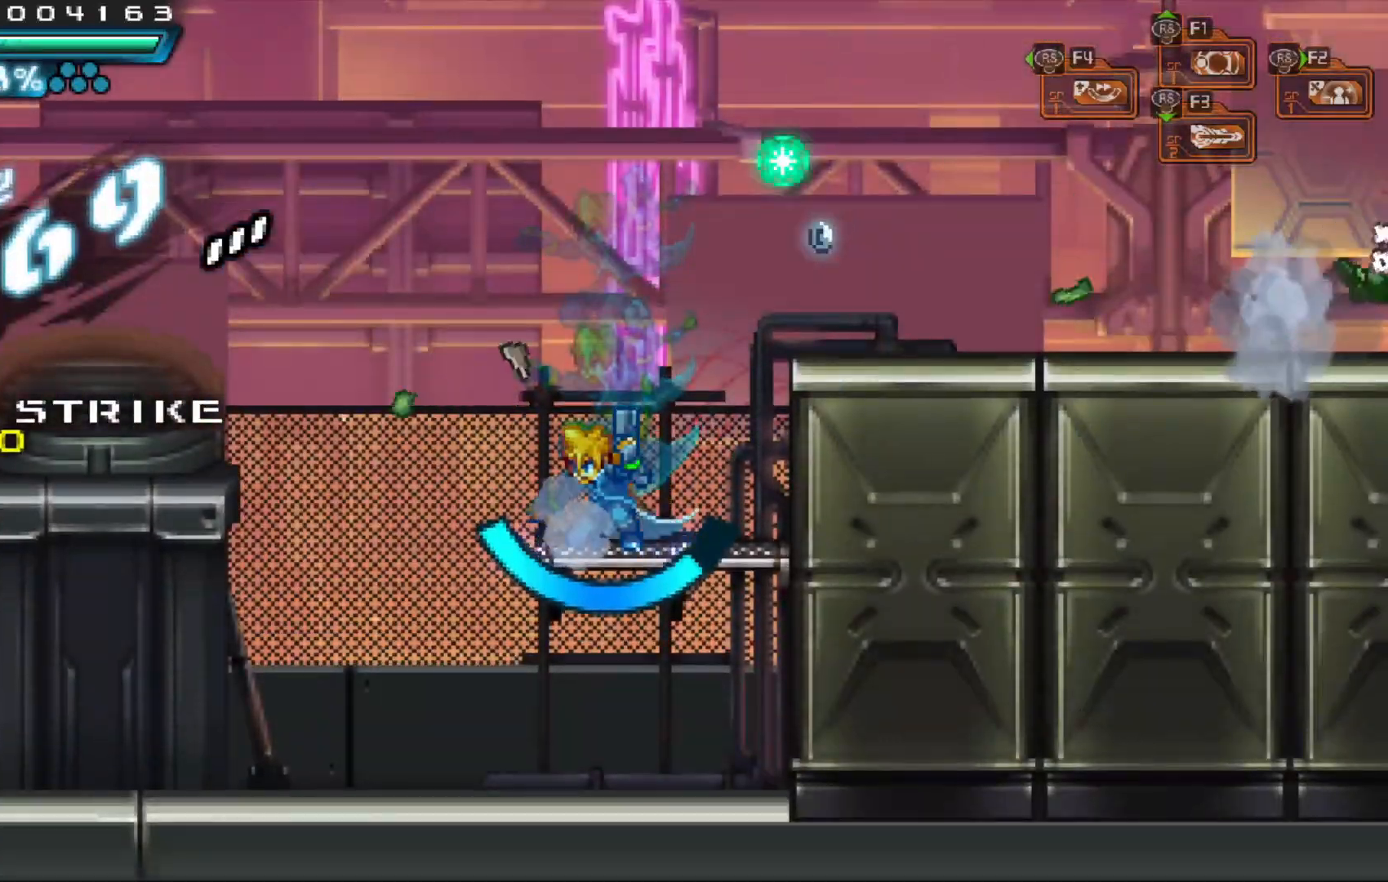
{"dt_ms": 500, "buttons": [], "left_stick": "right", "right_stick": "center", "events": [[133, "left_stick", "center"], [183, "left_stick", "right"], [283, "A", "down"], [467, "A", "up"]]}
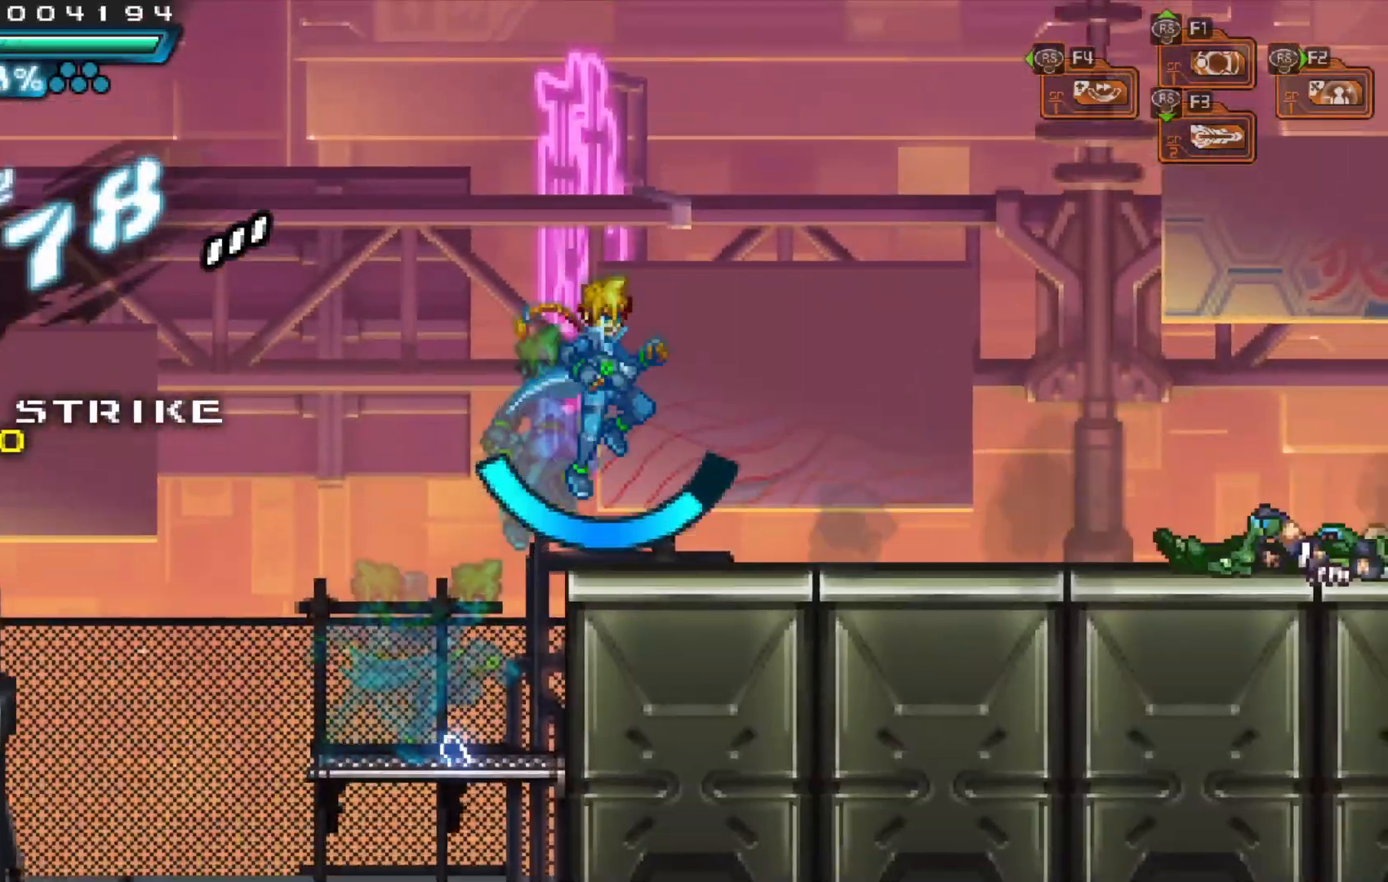
{"dt_ms": 500, "buttons": [], "left_stick": "down-right", "right_stick": "center", "events": [[33, "left_stick", "center"], [83, "left_stick", "down"], [183, "left_stick", "center"], [267, "left_stick", "down"], [383, "left_stick", "center"], [433, "left_stick", "down-right"]]}
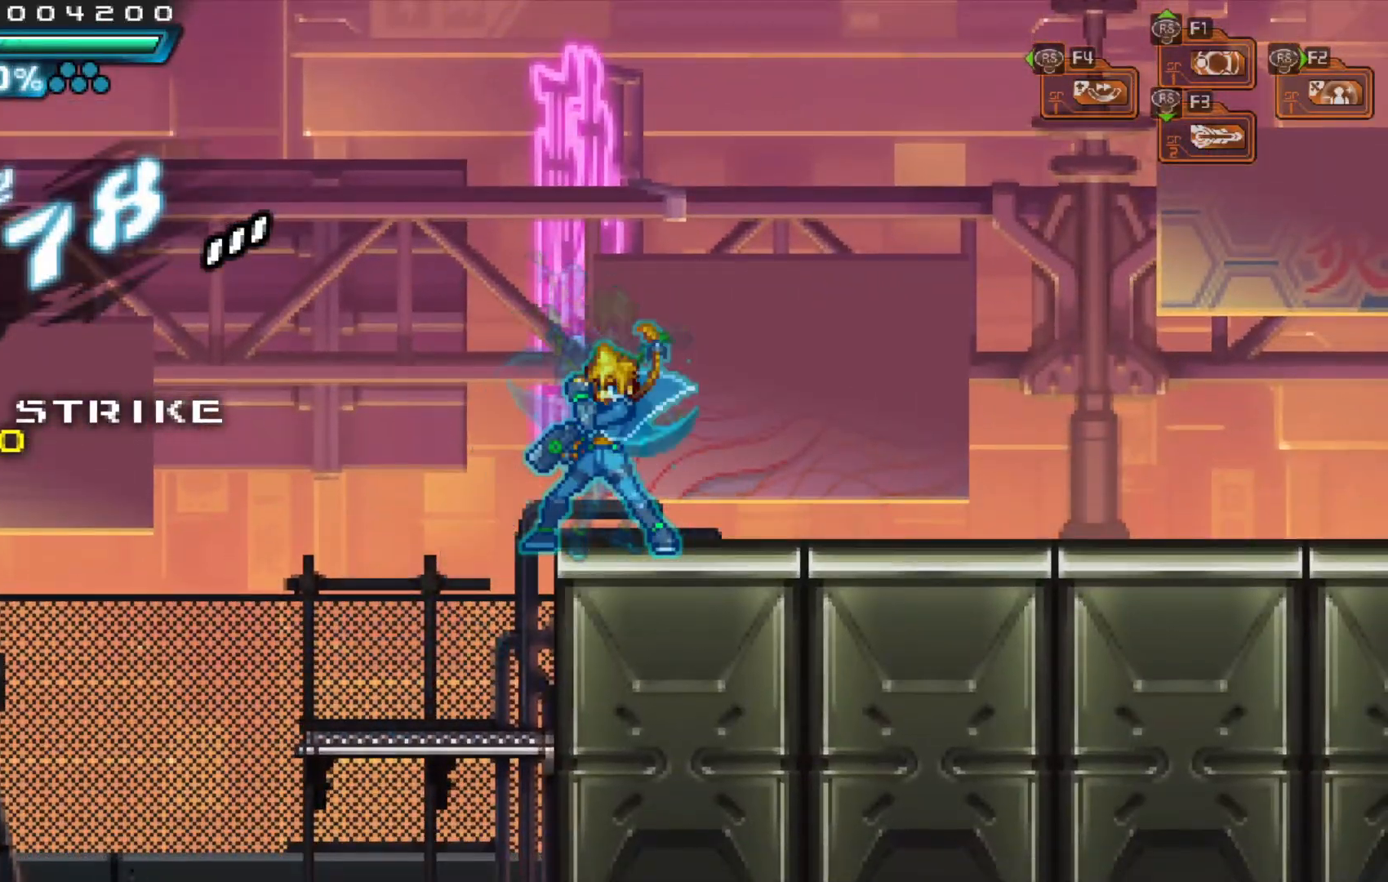
{"dt_ms": 500, "buttons": [], "left_stick": "right", "right_stick": "center", "events": [[33, "left_stick", "right"]]}
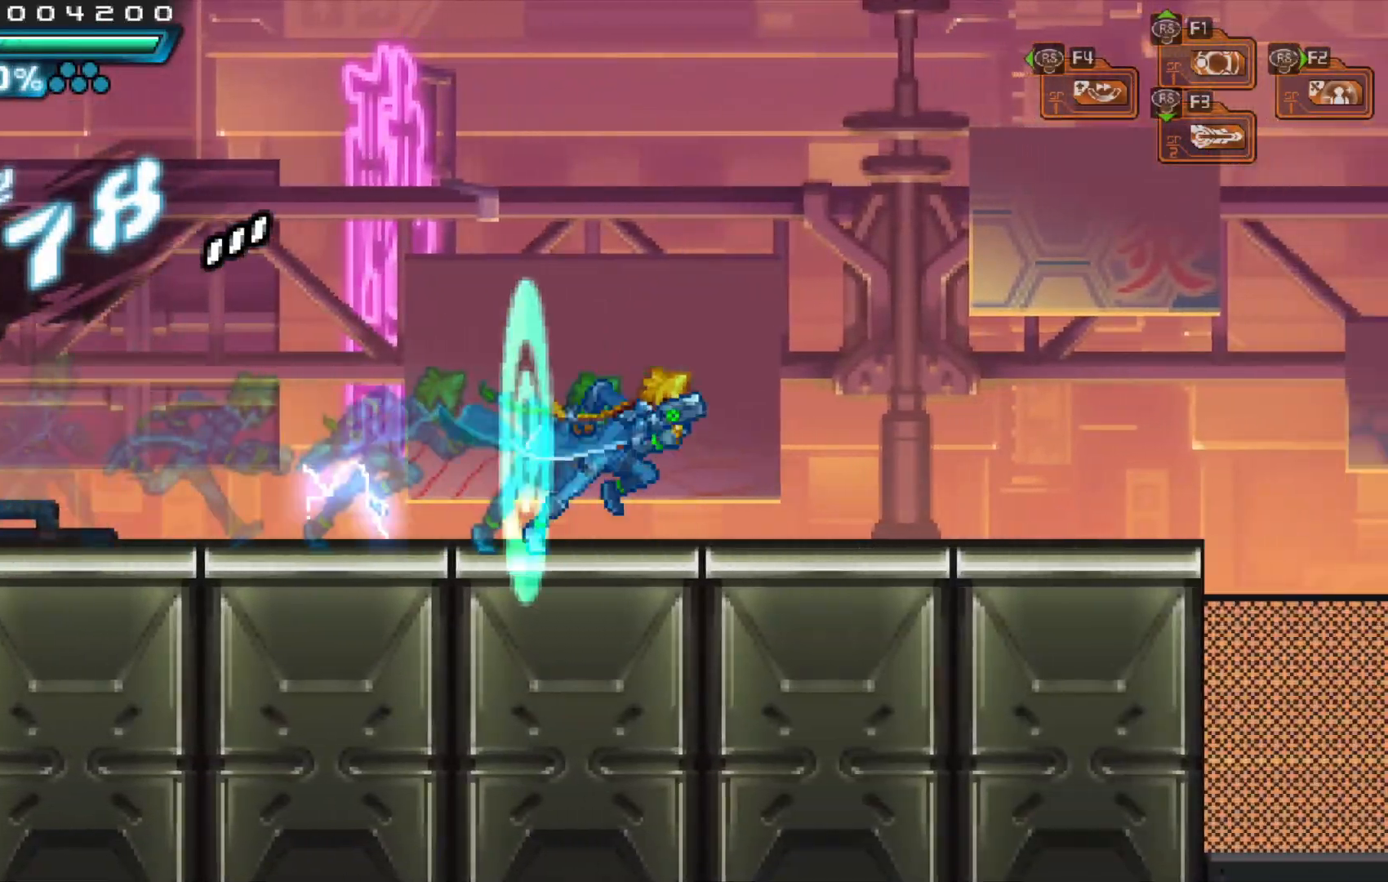
{"dt_ms": 500, "buttons": ["A"], "left_stick": "right", "right_stick": "center", "events": [[333, "A", "down"]]}
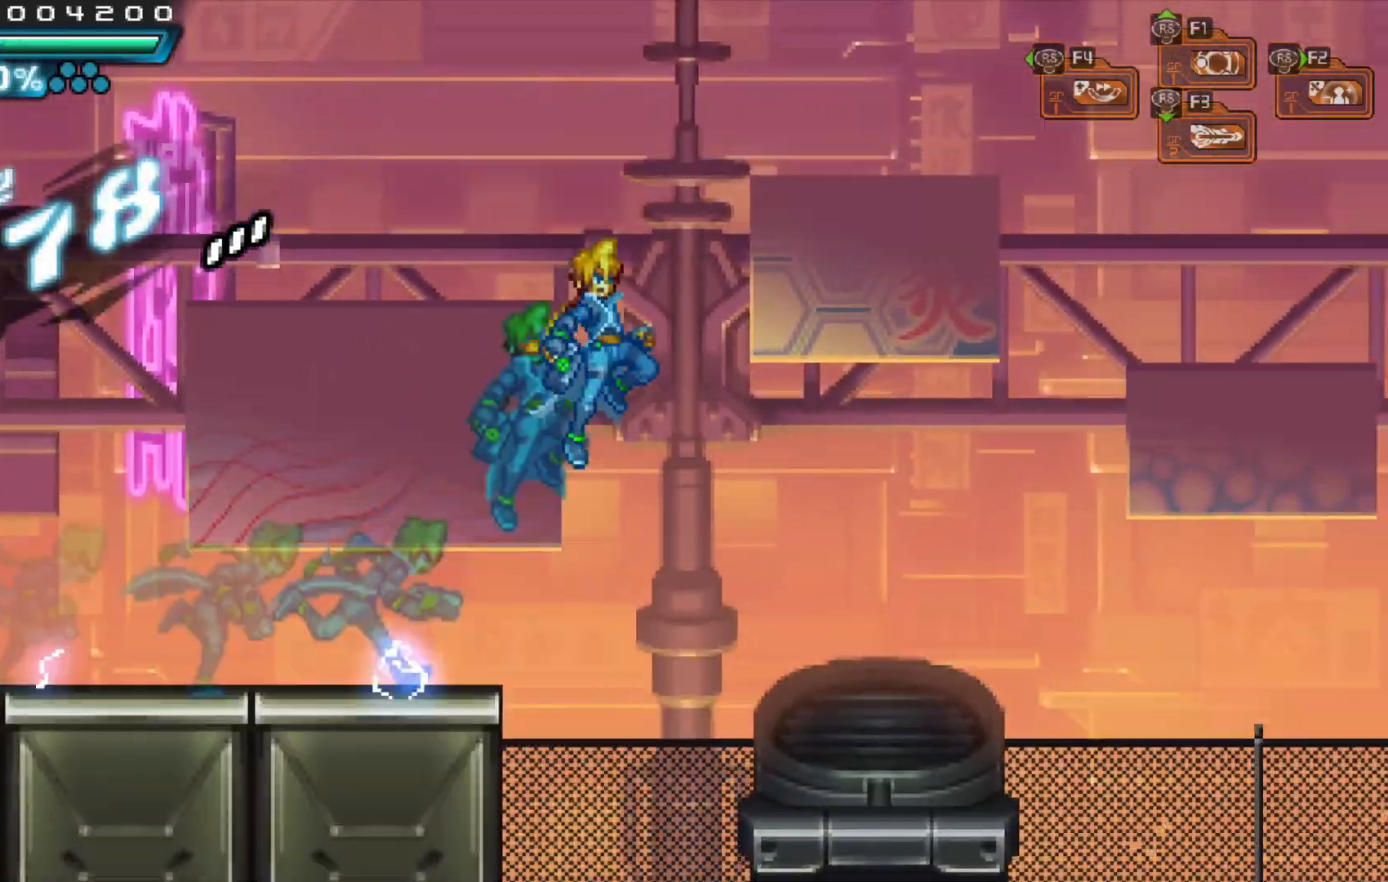
{"dt_ms": 500, "buttons": ["X"], "left_stick": "center", "right_stick": "center", "events": [[33, "A", "up"], [83, "left_stick", "center"], [183, "left_stick", "left"], [333, "left_stick", "center"], [383, "left_stick", "right"], [483, "X", "down"], [483, "left_stick", "center"]]}
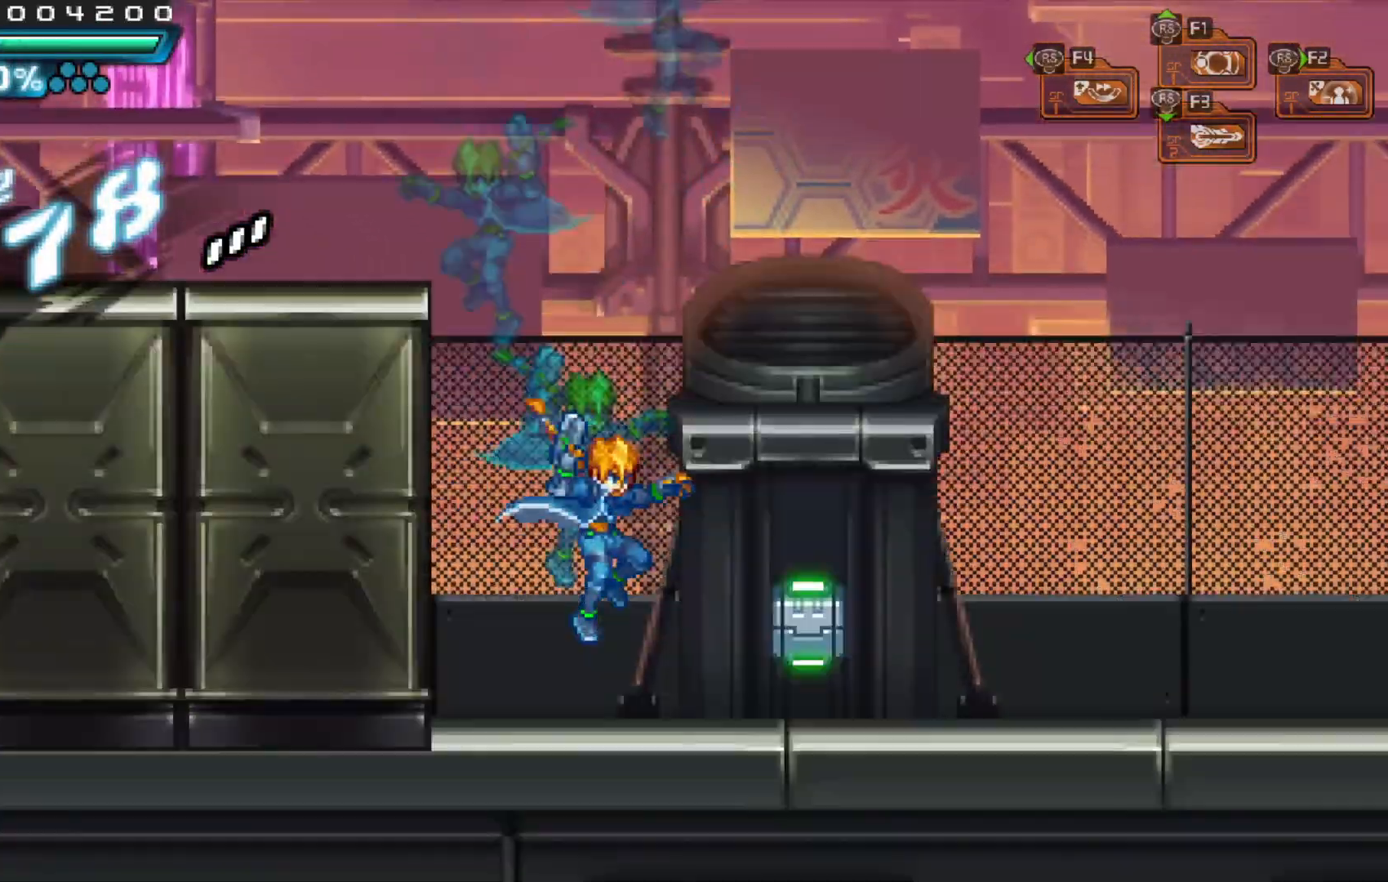
{"dt_ms": 500, "buttons": [], "left_stick": "center", "right_stick": "center", "events": [[33, "X", "up"], [83, "X", "down"], [167, "X", "up"], [217, "X", "down"], [283, "X", "up"], [333, "X", "down"], [417, "X", "up"]]}
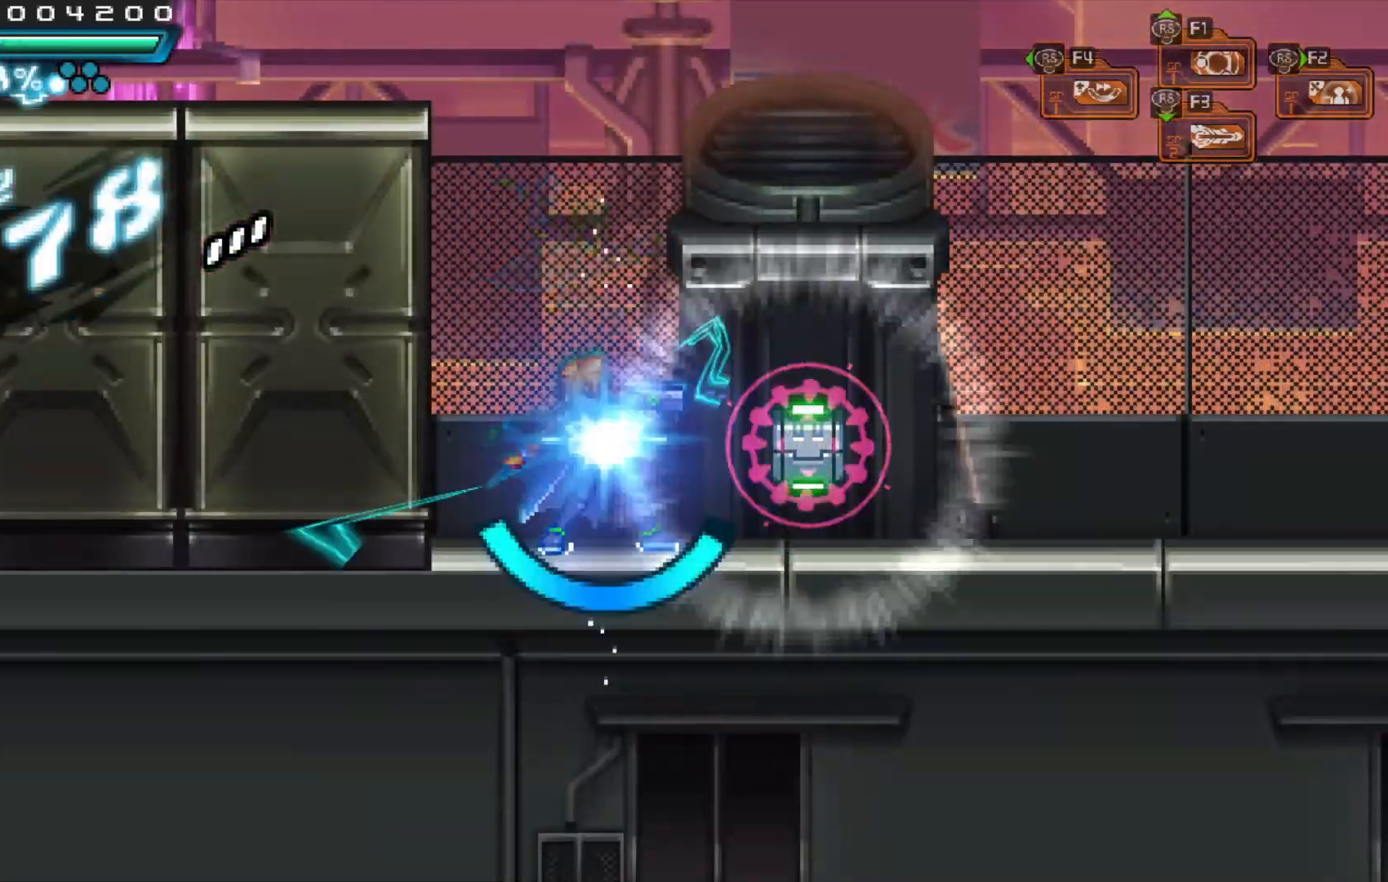
{"dt_ms": 500, "buttons": [], "left_stick": "right", "right_stick": "center", "events": [[467, "left_stick", "right"]]}
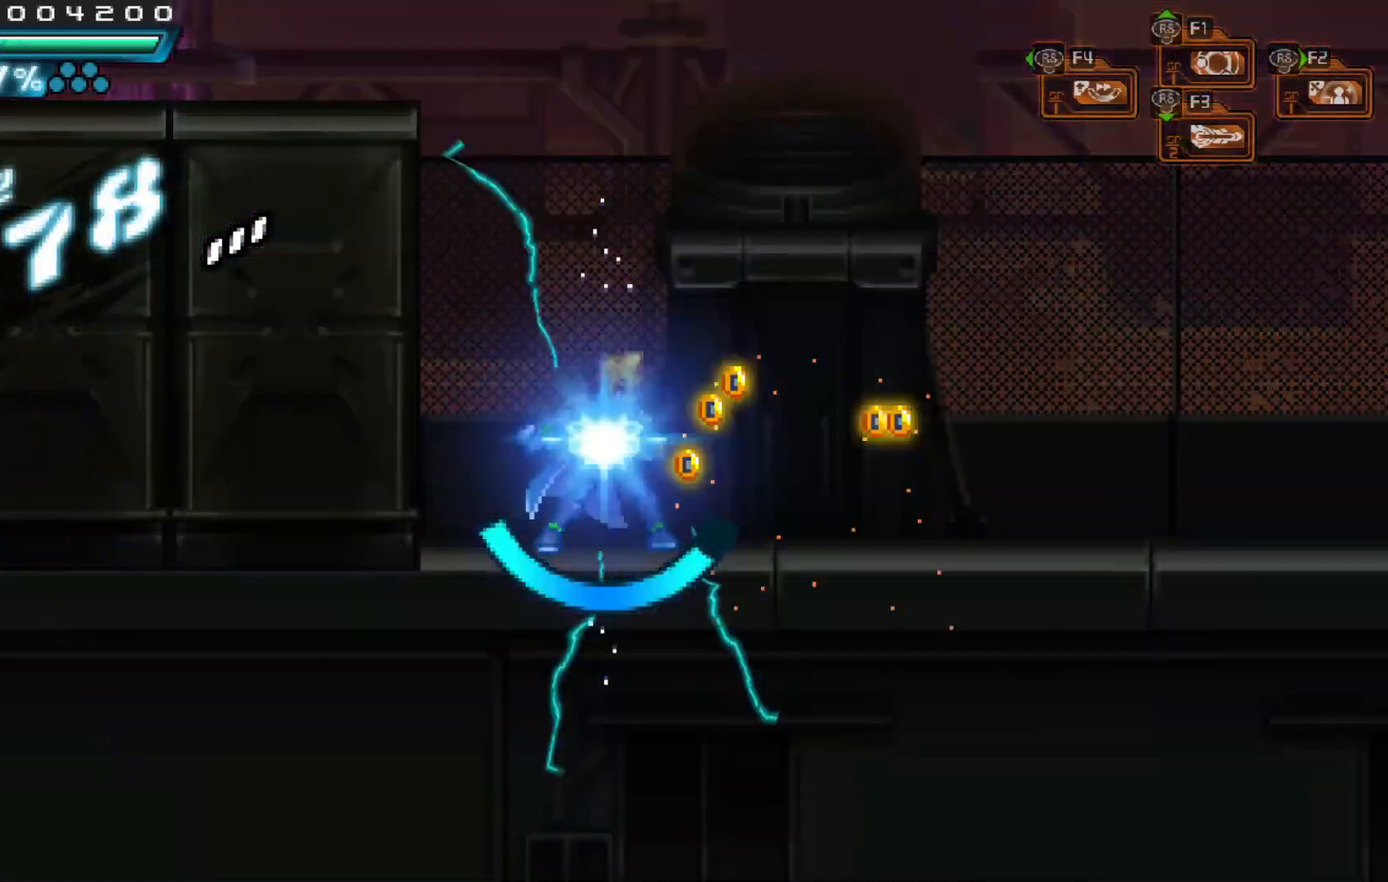
{"dt_ms": 1000, "buttons": ["X"], "left_stick": "center", "right_stick": "center", "events": [[83, "left_stick", "center"], [133, "left_stick", "right"], [667, "left_stick", "center"], [683, "A", "down"], [767, "X", "down"], [783, "A", "up"], [817, "X", "up"], [867, "X", "down"], [917, "X", "up"], [983, "X", "down"]]}
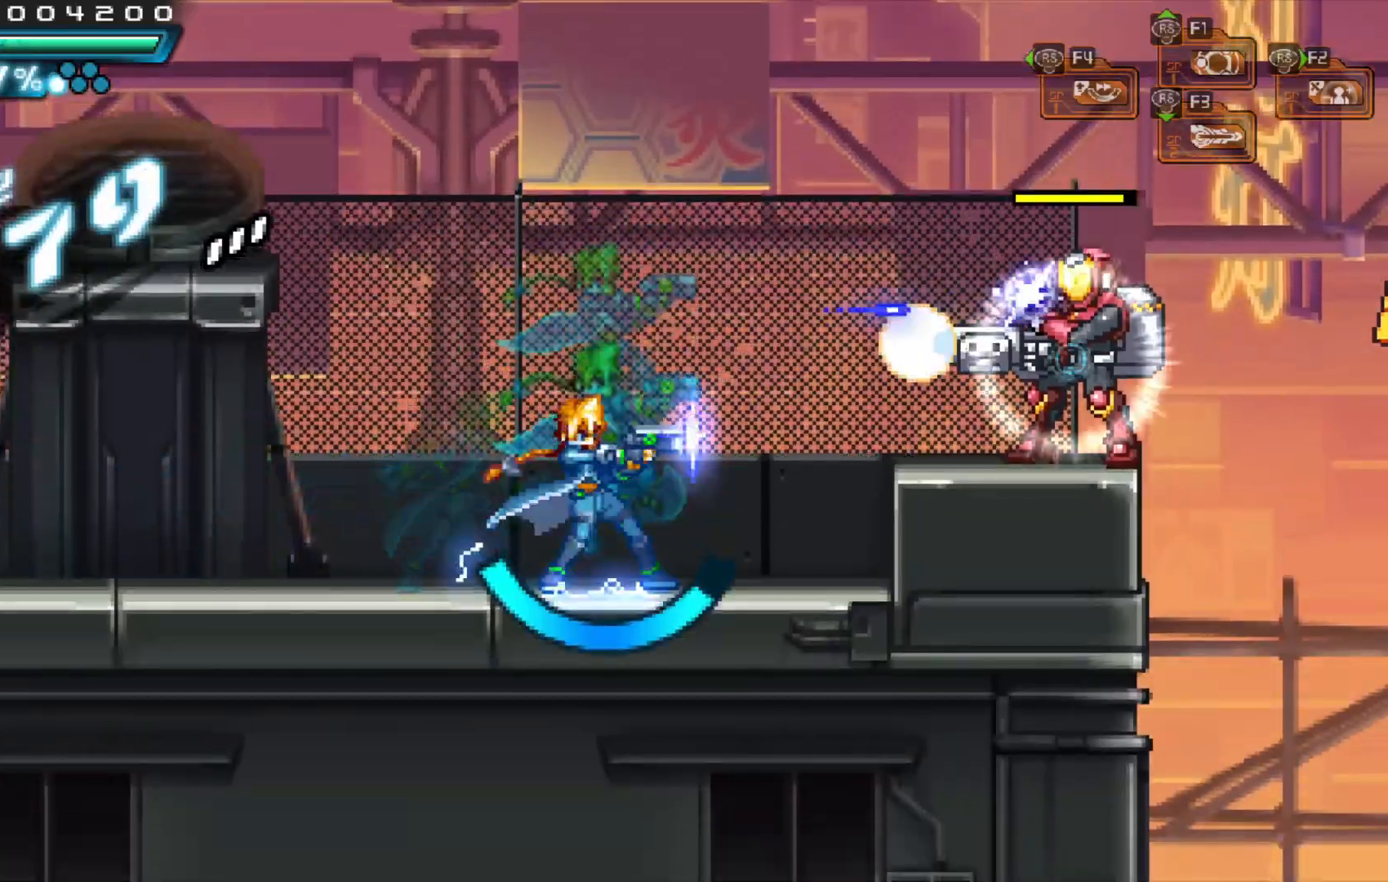
{"dt_ms": 500, "buttons": [], "left_stick": "center", "right_stick": "center", "events": [[33, "X", "up"], [33, "left_stick", "left"], [467, "left_stick", "center"]]}
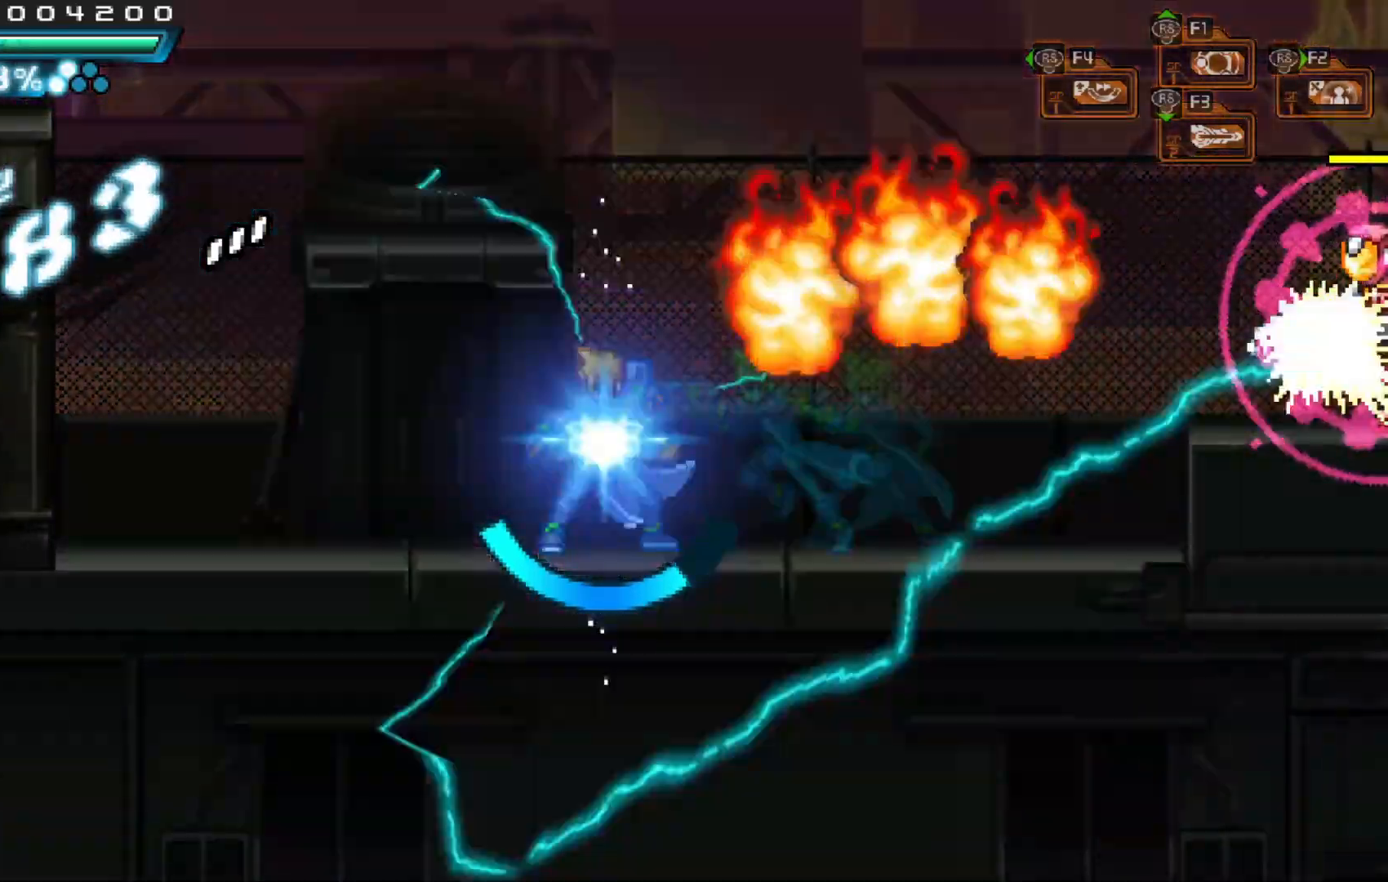
{"dt_ms": 500, "buttons": [], "left_stick": "right", "right_stick": "center", "events": [[17, "left_stick", "right"]]}
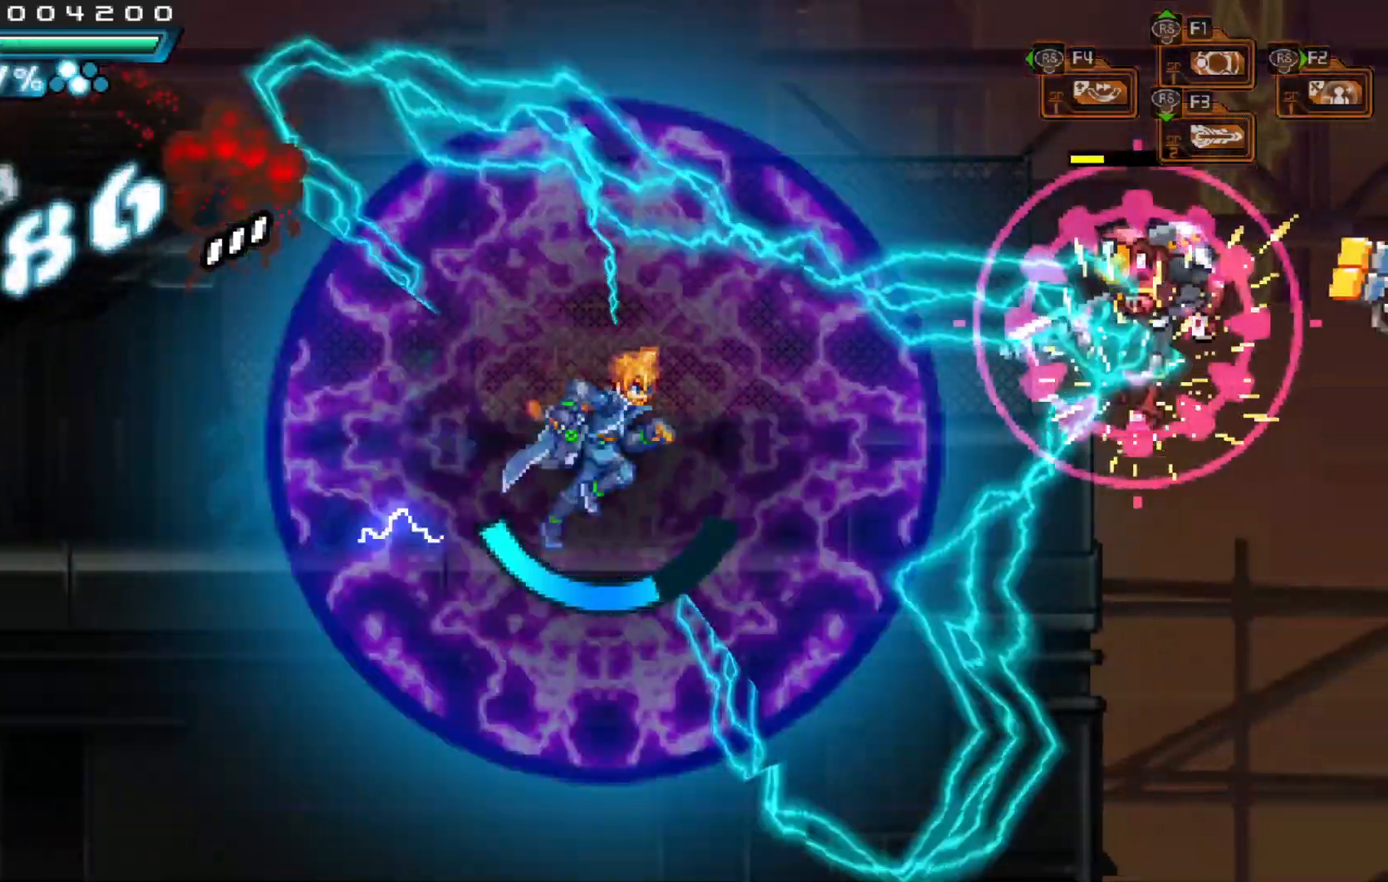
{"dt_ms": 500, "buttons": [], "left_stick": "center", "right_stick": "center", "events": [[67, "left_stick", "center"]]}
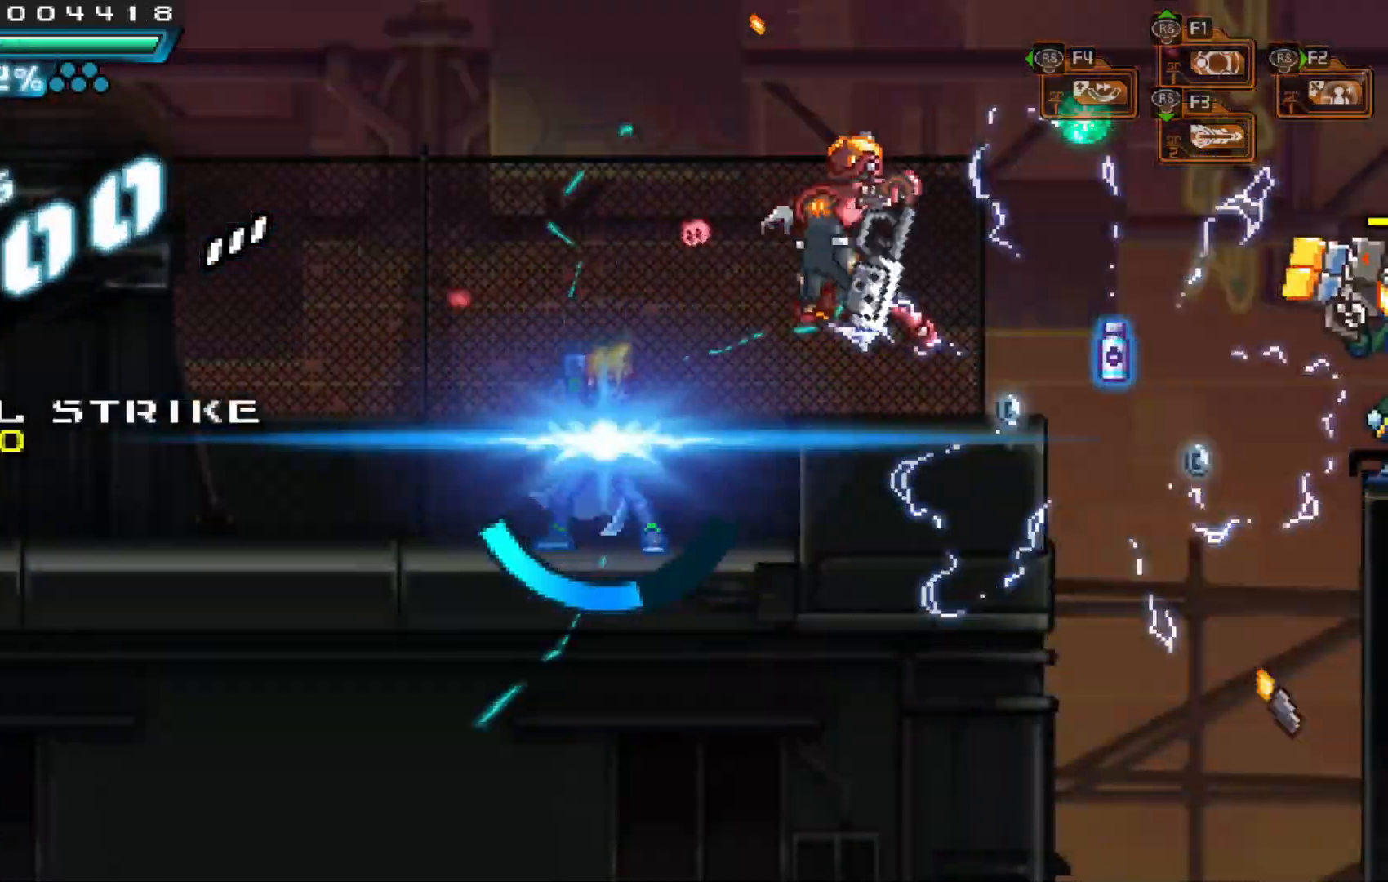
{"dt_ms": 500, "buttons": ["A"], "left_stick": "center", "right_stick": "center", "events": [[33, "left_stick", "right"], [83, "A", "down"], [83, "X", "down"], [133, "A", "up"], [133, "left_stick", "center"], [167, "X", "up"], [217, "X", "down"], [283, "X", "up"], [333, "X", "down"], [417, "X", "up"], [483, "A", "down"]]}
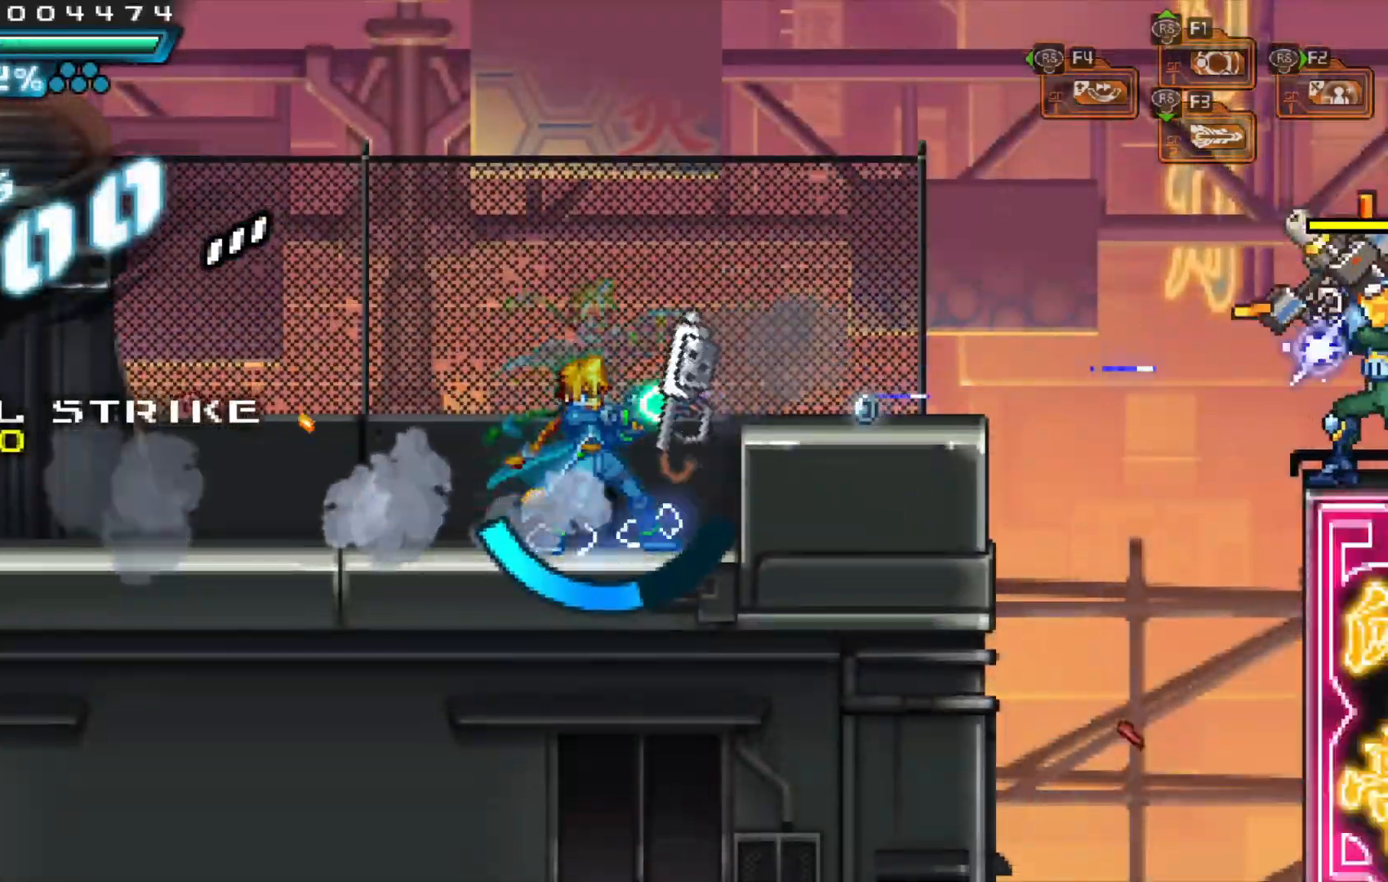
{"dt_ms": 500, "buttons": [], "left_stick": "center", "right_stick": "center", "events": [[33, "X", "down"], [67, "left_stick", "right"], [83, "A", "up"], [83, "X", "up"], [133, "left_stick", "center"]]}
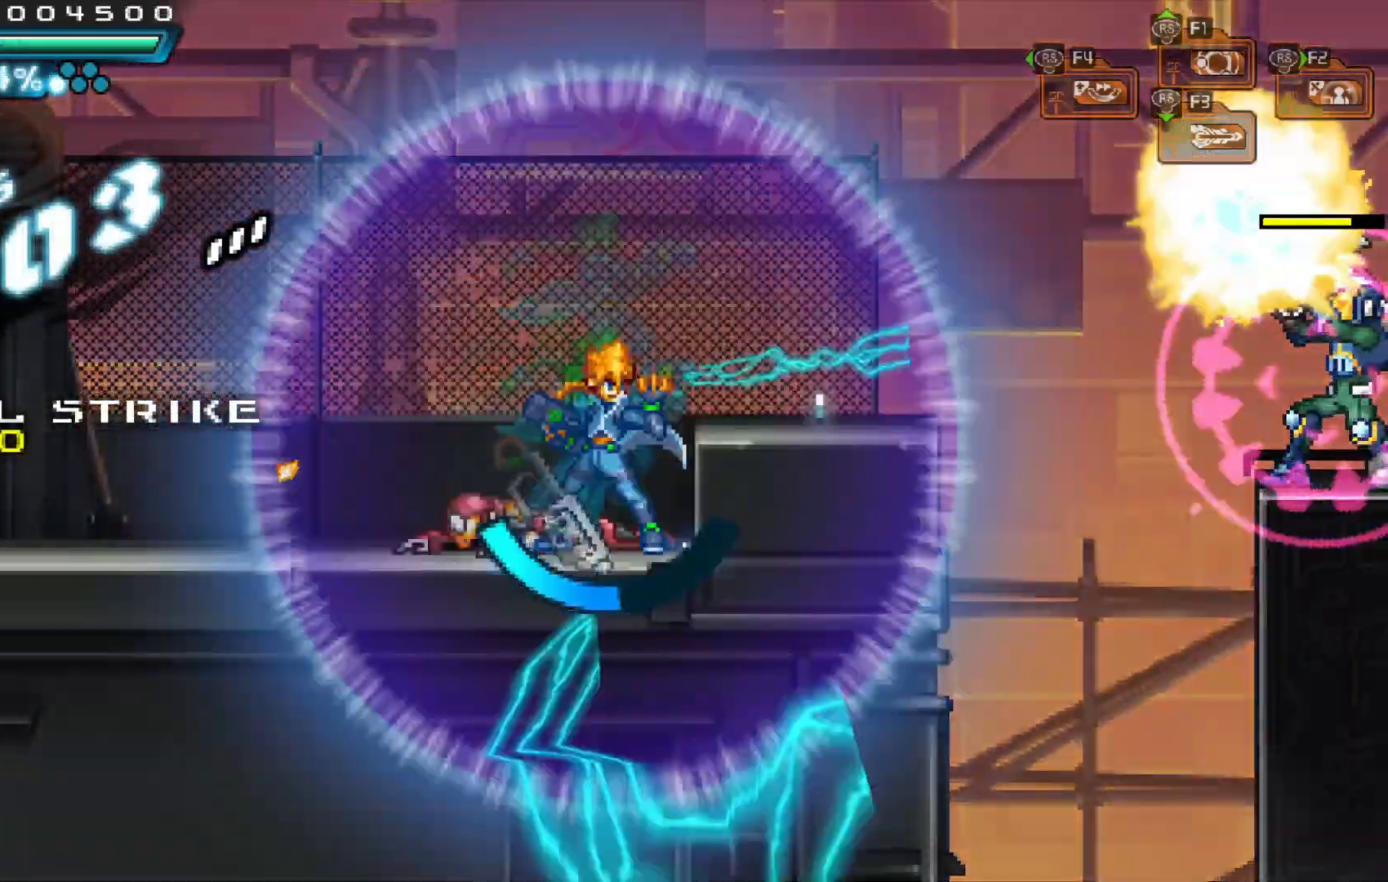
{"dt_ms": 500, "buttons": [], "left_stick": "right", "right_stick": "center", "events": [[67, "A", "down"], [117, "left_stick", "right"], [283, "A", "up"], [283, "left_stick", "center"], [417, "left_stick", "right"]]}
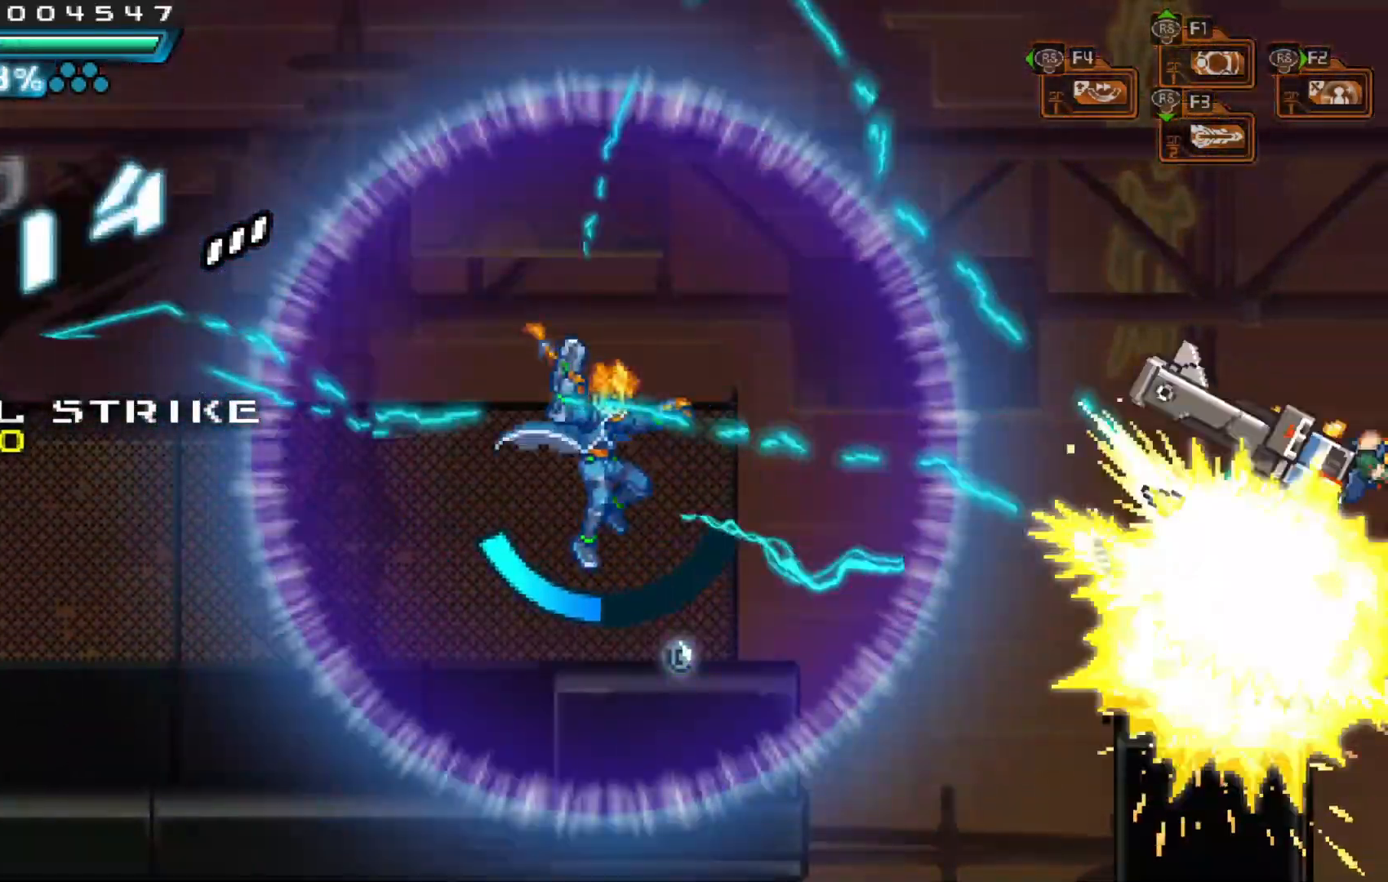
{"dt_ms": 500, "buttons": [], "left_stick": "down", "right_stick": "center", "events": [[33, "left_stick", "center"], [233, "left_stick", "down"], [383, "left_stick", "center"], [467, "left_stick", "down"]]}
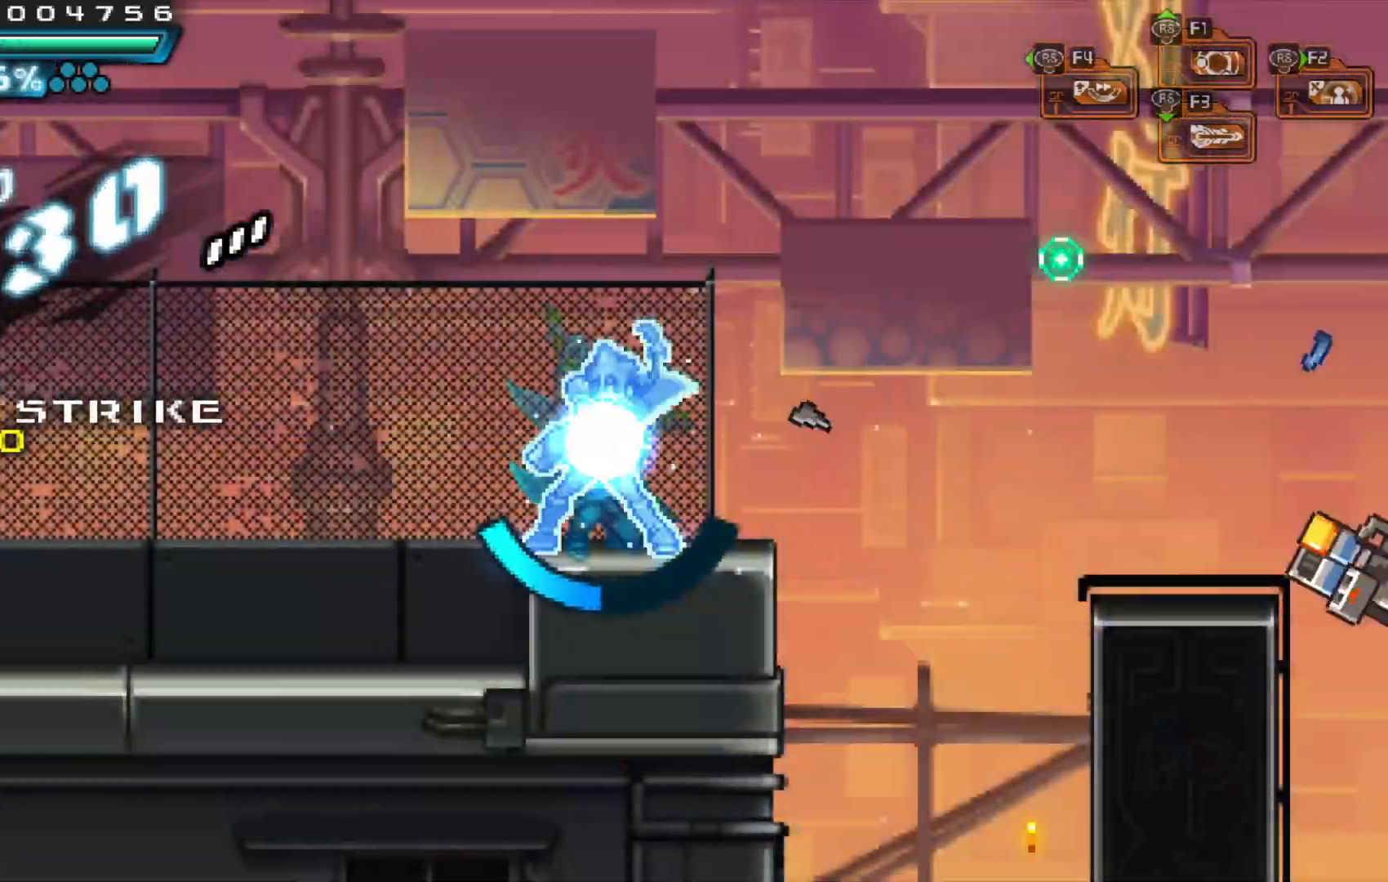
{"dt_ms": 500, "buttons": ["A"], "left_stick": "right", "right_stick": "center", "events": [[83, "left_stick", "center"], [333, "left_stick", "right"], [433, "A", "down"]]}
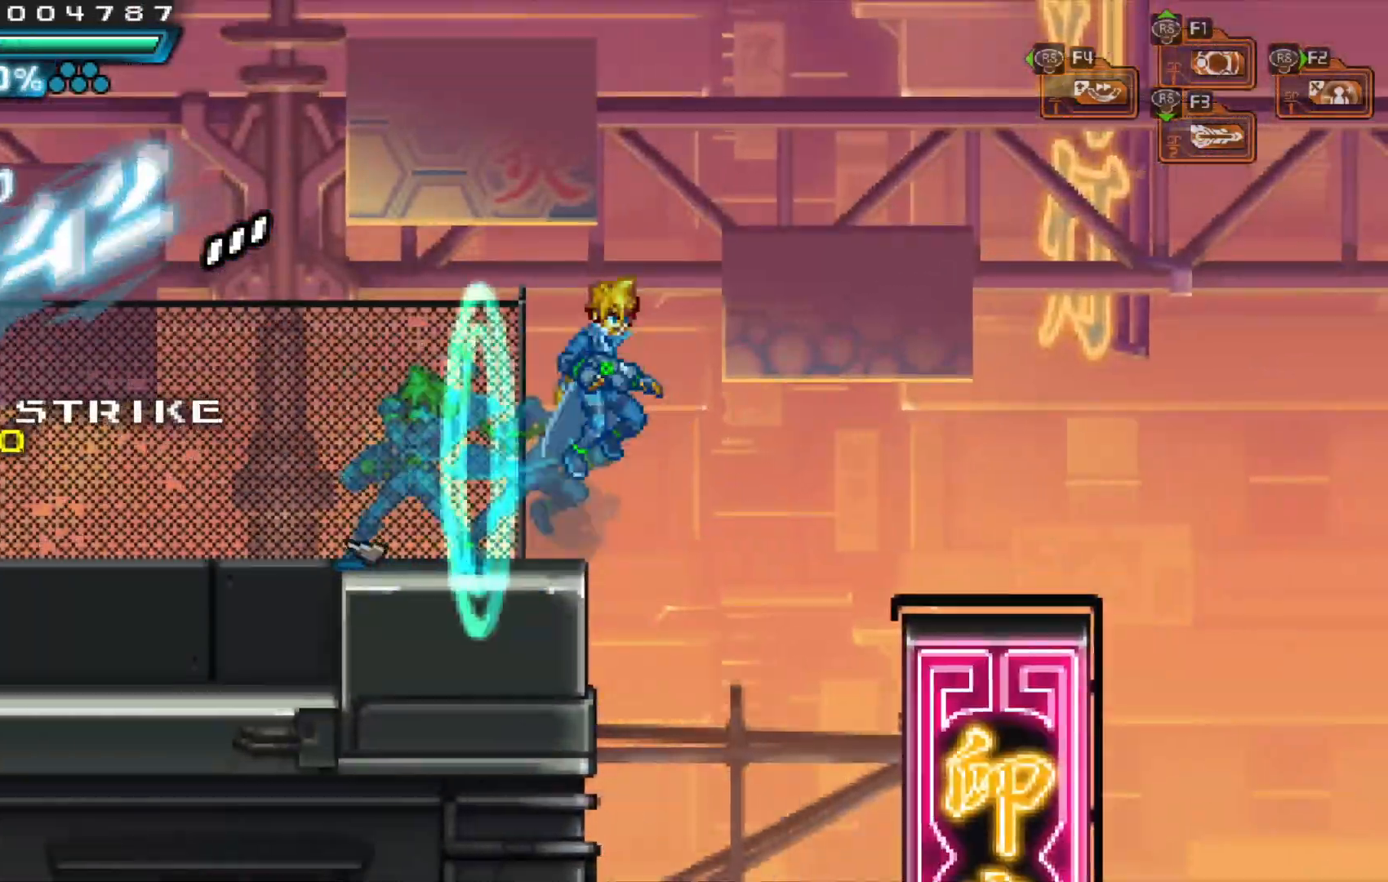
{"dt_ms": 500, "buttons": [], "left_stick": "center", "right_stick": "center", "events": [[83, "A", "up"], [267, "left_stick", "center"]]}